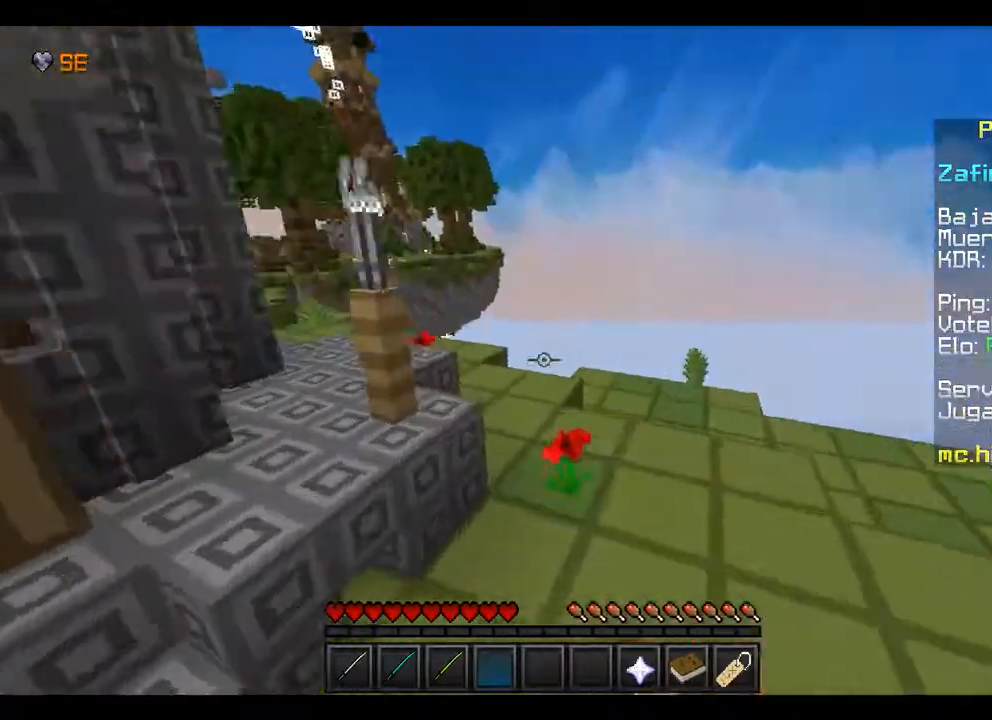
Gameplay with keyboard and mouse; each line is a JSON object with the keys and mouse buttons held at the frame after it. "events" lists presses ("down") and releases ("up") of "a", "d", "s", "w", "mouse_left" and "mouse_right" between this image and that frame as [ms after this image, input, new state], when the widget could be followed in between. "mouse_left", "mouse_right" = the "left", "right" buttons of the "mouse" list. No other keys are recorded. Fast repeated clicks can show as one long hold. Mouse movement is not recorded.
{"keys": ["w"], "mouse": [], "events": [[100, "mouse_left", "up"], [167, "mouse_left", "down"], [267, "mouse_left", "up"], [367, "mouse_left", "down"], [467, "mouse_left", "up"]]}
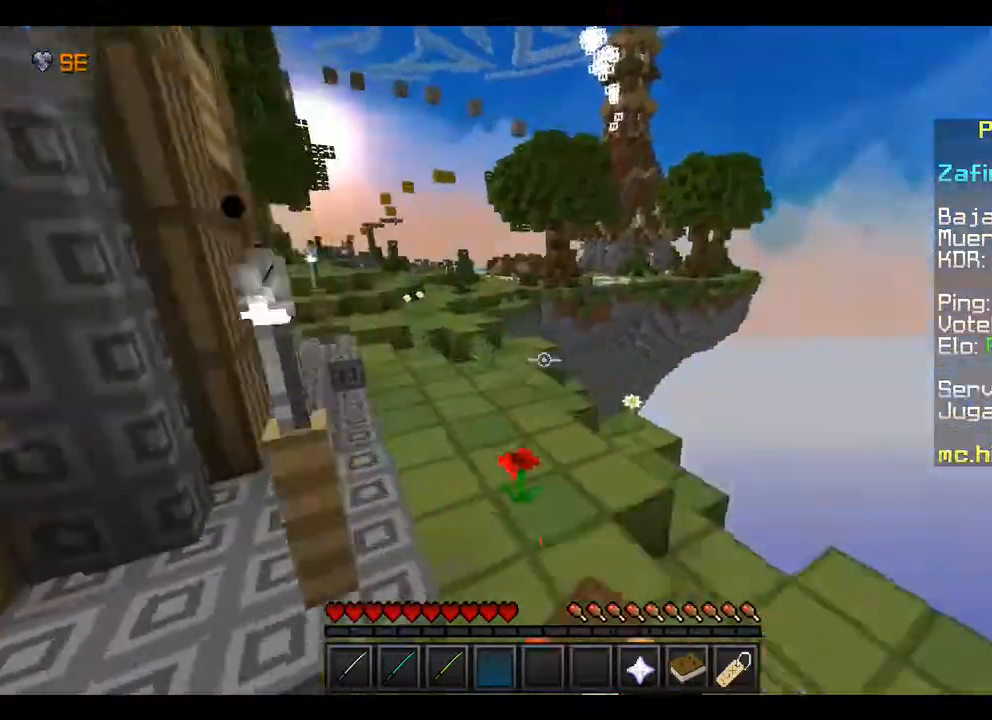
{"keys": ["w"], "mouse": [], "events": [[67, "mouse_left", "down"], [100, "mouse_left", "up"], [200, "mouse_left", "down"], [333, "mouse_left", "up"], [367, "mouse_left", "down"], [467, "mouse_left", "up"]]}
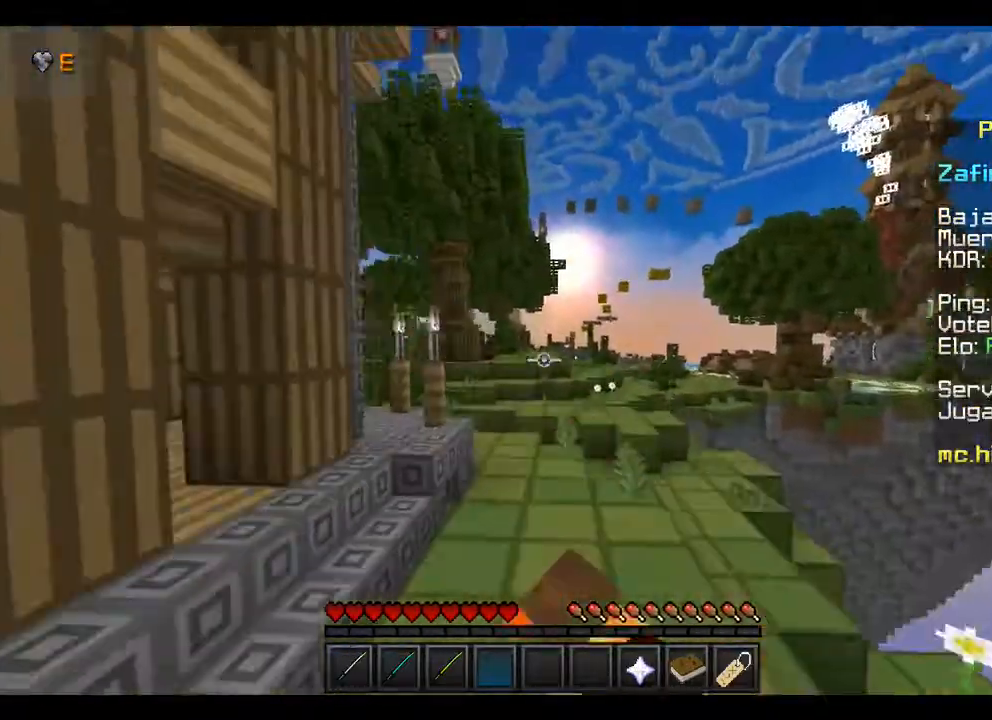
{"keys": ["w"], "mouse": ["left"], "events": [[33, "mouse_left", "down"], [67, "mouse_left", "up"], [367, "mouse_left", "down"], [400, "mouse_left", "up"], [500, "mouse_left", "down"]]}
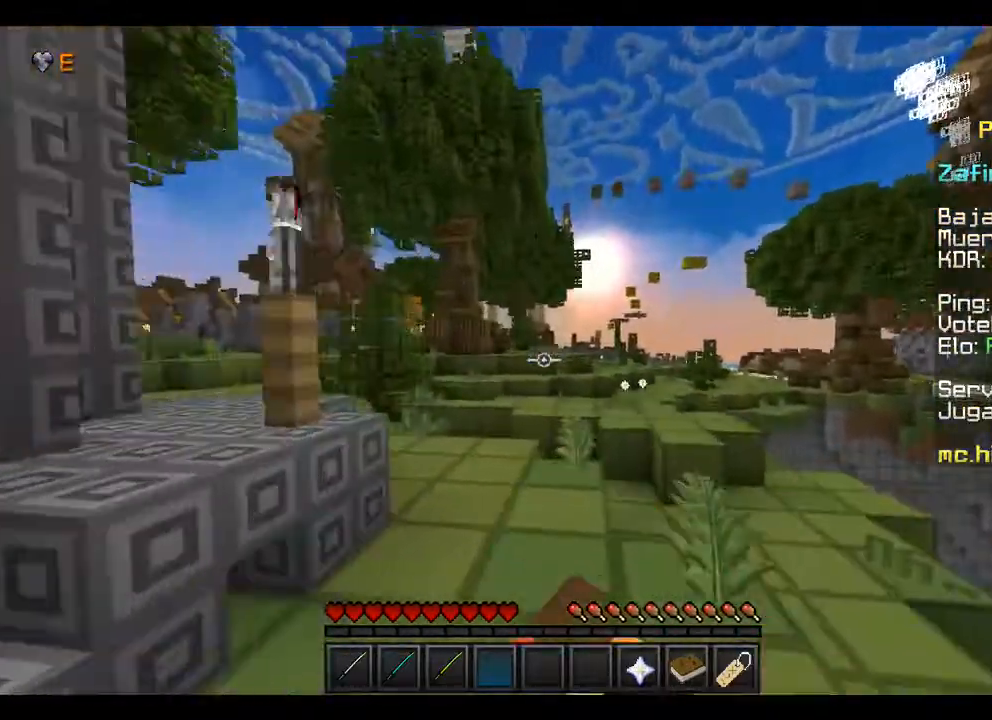
{"keys": ["w"], "mouse": ["left"], "events": [[100, "mouse_left", "up"], [200, "mouse_left", "down"], [300, "mouse_left", "up"], [467, "mouse_left", "down"]]}
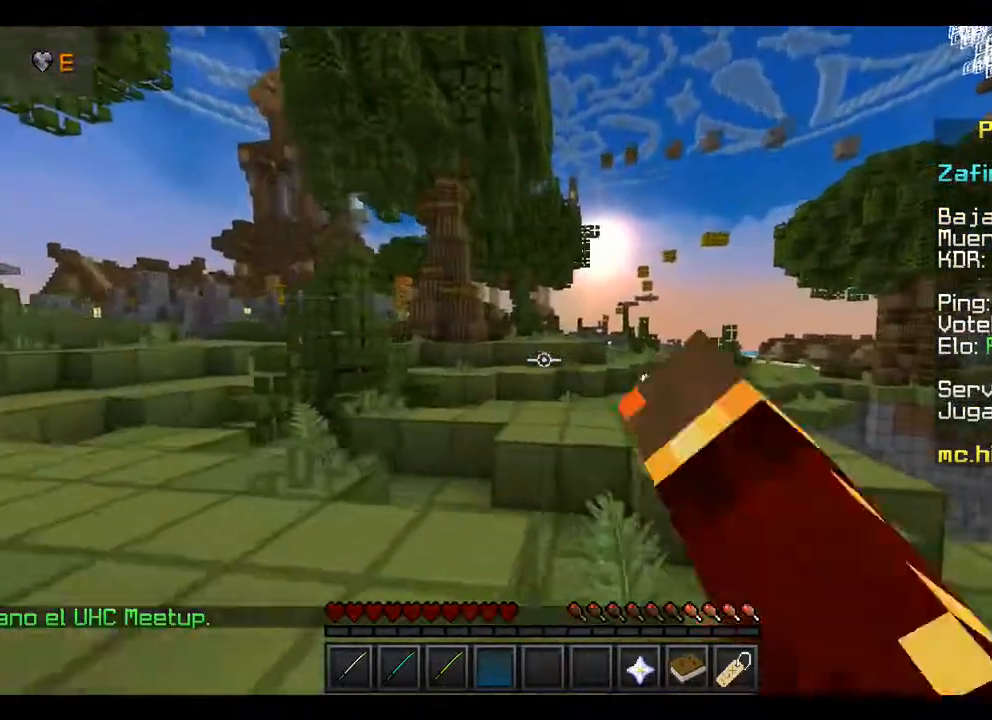
{"keys": ["w"], "mouse": [], "events": [[67, "mouse_left", "up"], [167, "mouse_left", "down"], [467, "mouse_left", "up"]]}
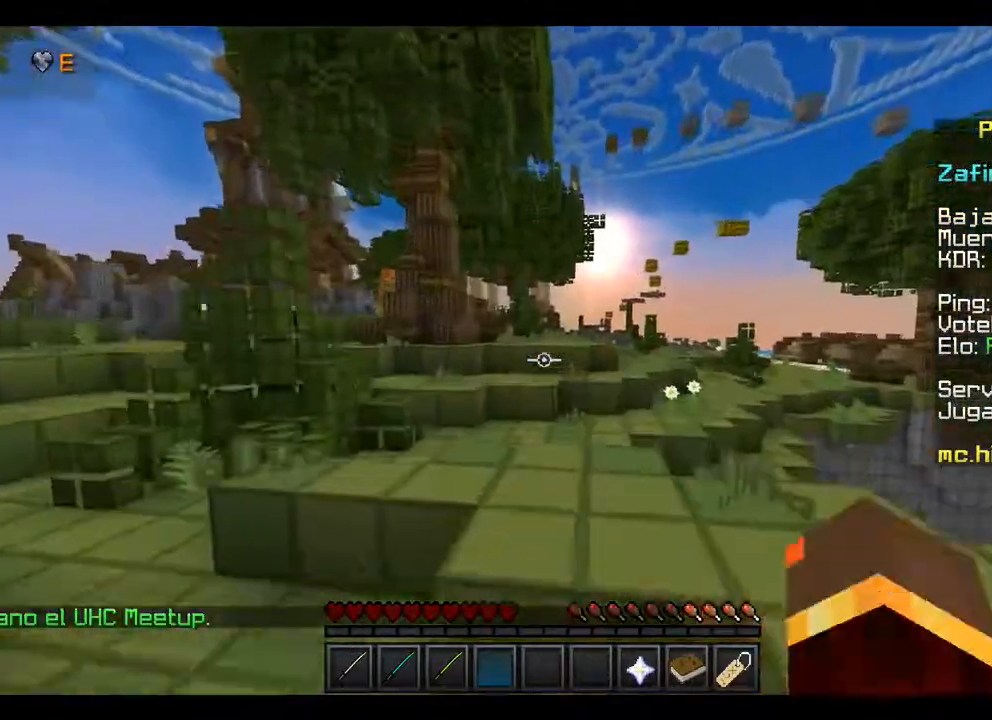
{"keys": ["w"], "mouse": [], "events": [[67, "mouse_left", "down"], [100, "mouse_left", "up"], [233, "mouse_left", "down"], [300, "mouse_left", "up"], [400, "mouse_left", "down"], [467, "mouse_left", "up"]]}
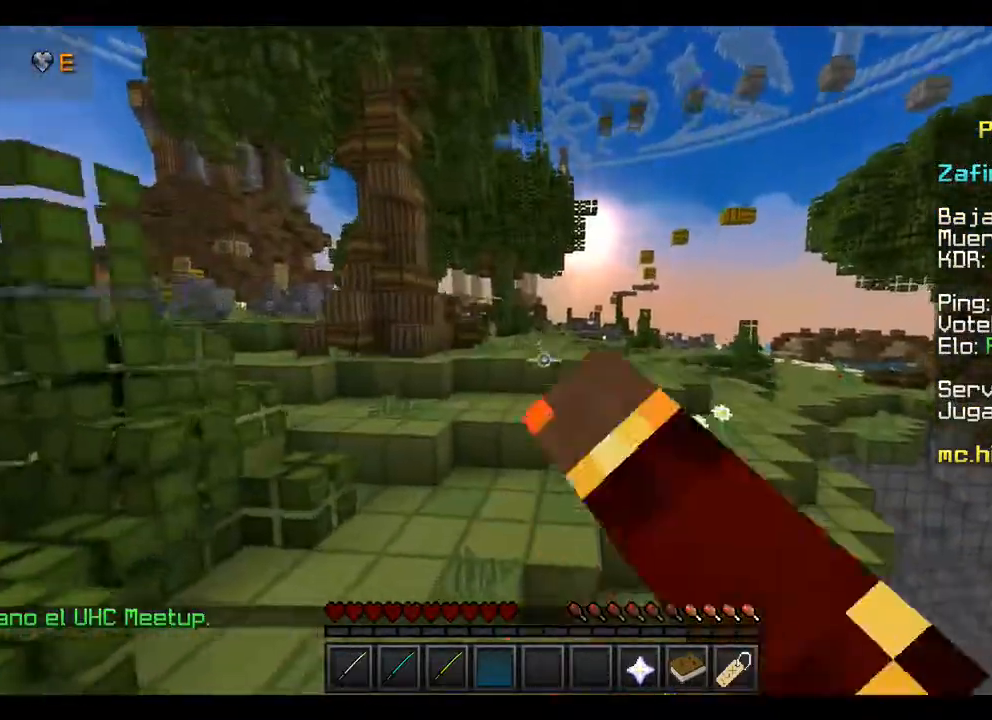
{"keys": ["w"], "mouse": ["left"], "events": [[33, "mouse_left", "down"], [133, "mouse_left", "up"], [200, "mouse_left", "down"], [233, "mouse_left", "up"], [300, "mouse_left", "down"], [400, "mouse_left", "up"], [467, "mouse_left", "down"]]}
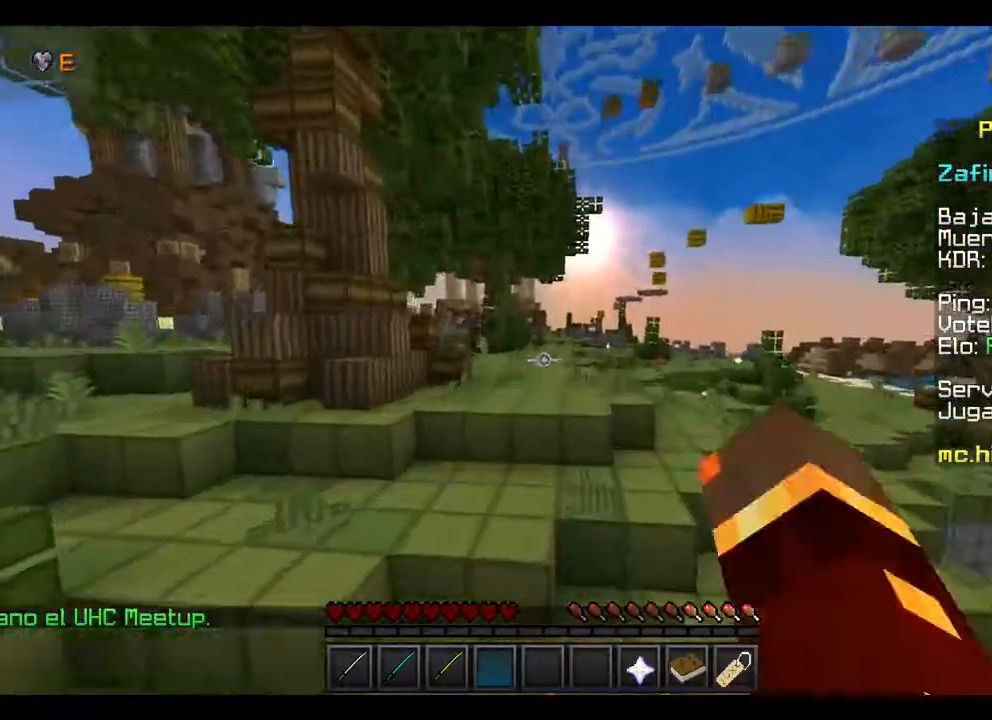
{"keys": ["w"], "mouse": ["left"], "events": [[67, "mouse_left", "up"], [100, "mouse_left", "down"], [267, "mouse_left", "up"], [333, "mouse_left", "down"], [400, "mouse_left", "up"], [500, "mouse_left", "down"]]}
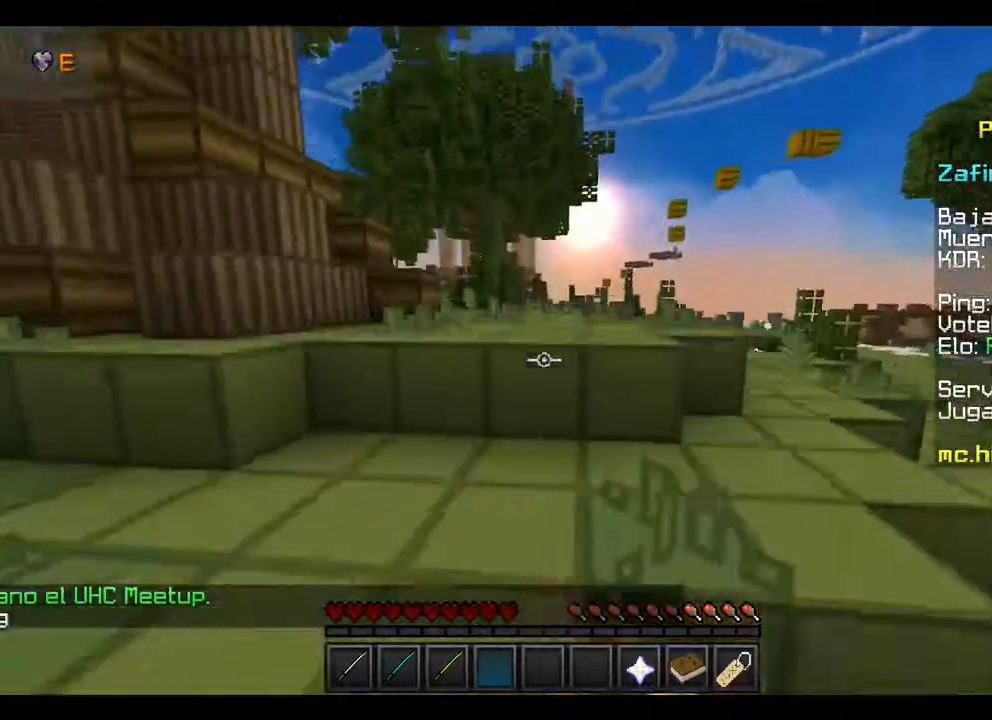
{"keys": ["w"], "mouse": [], "events": [[133, "mouse_left", "up"], [233, "mouse_left", "down"], [267, "mouse_left", "up"], [367, "mouse_left", "down"], [400, "mouse_left", "up"]]}
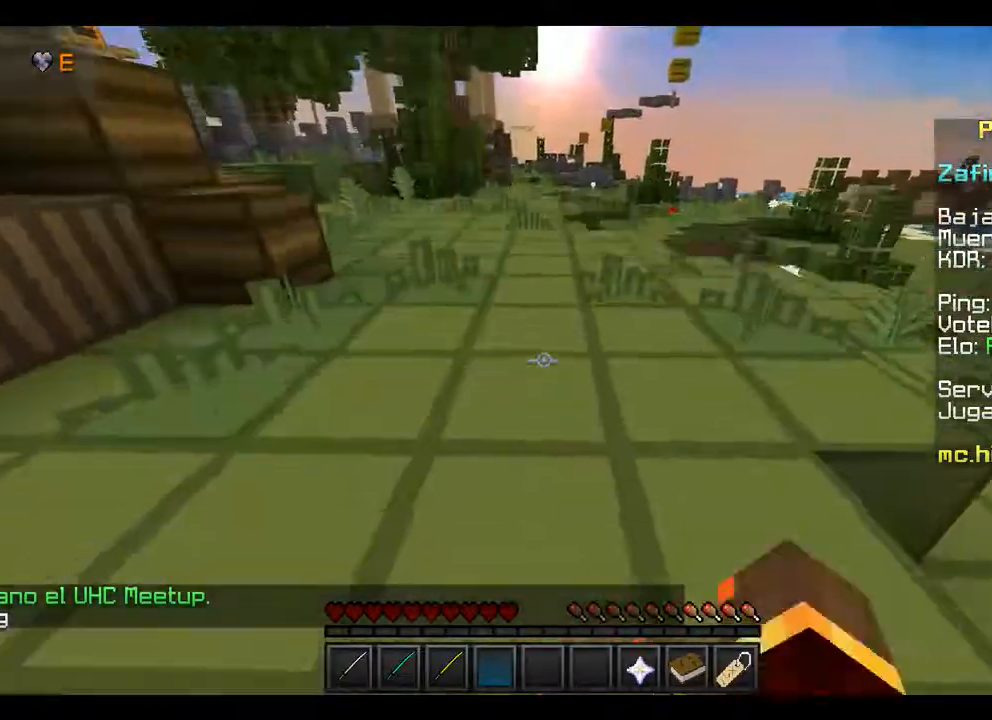
{"keys": ["w"], "mouse": [], "events": [[33, "mouse_left", "down"], [100, "mouse_left", "up"], [200, "mouse_left", "down"], [300, "mouse_left", "up"], [367, "mouse_left", "down"], [467, "mouse_left", "up"]]}
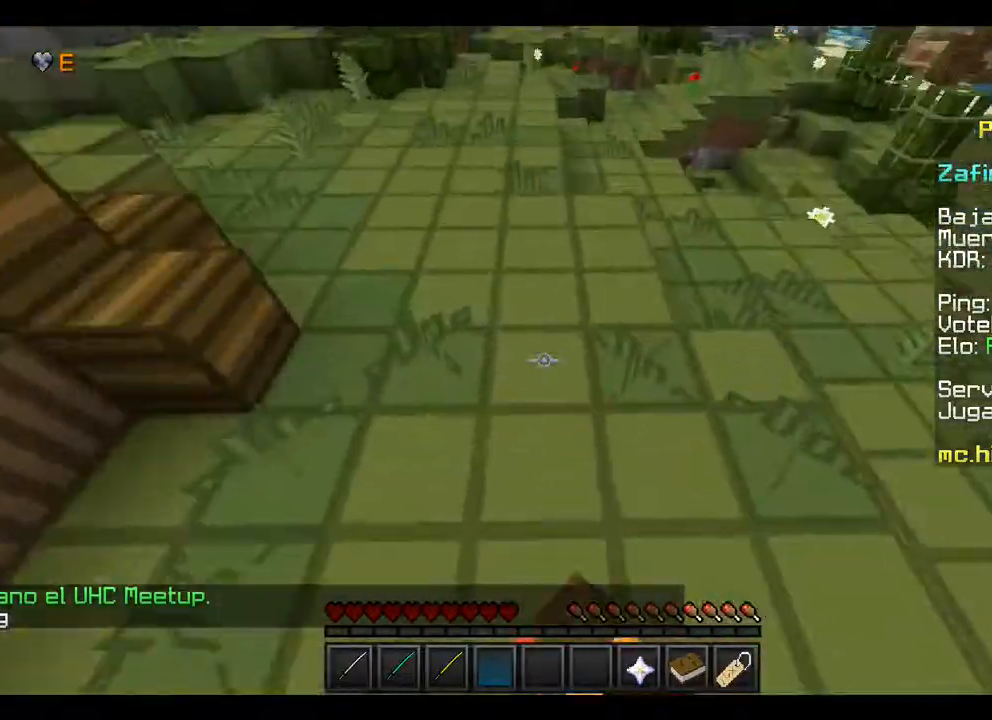
{"keys": ["w"], "mouse": [], "events": [[67, "mouse_left", "down"], [133, "mouse_left", "up"], [200, "mouse_left", "down"], [333, "mouse_left", "up"]]}
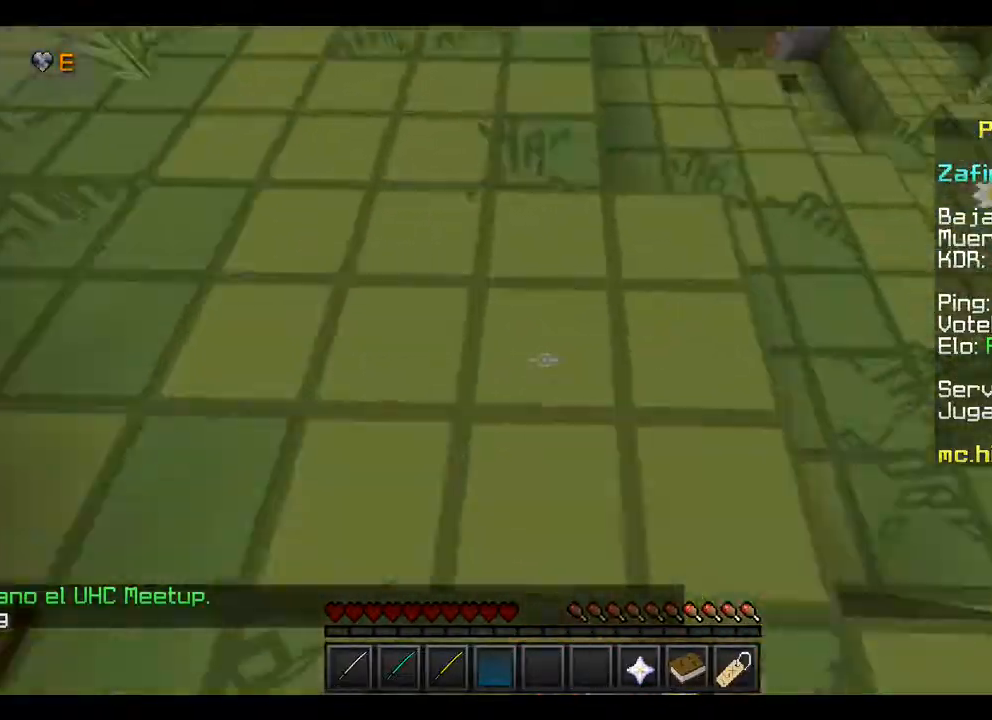
{"keys": ["w"], "mouse": [], "events": []}
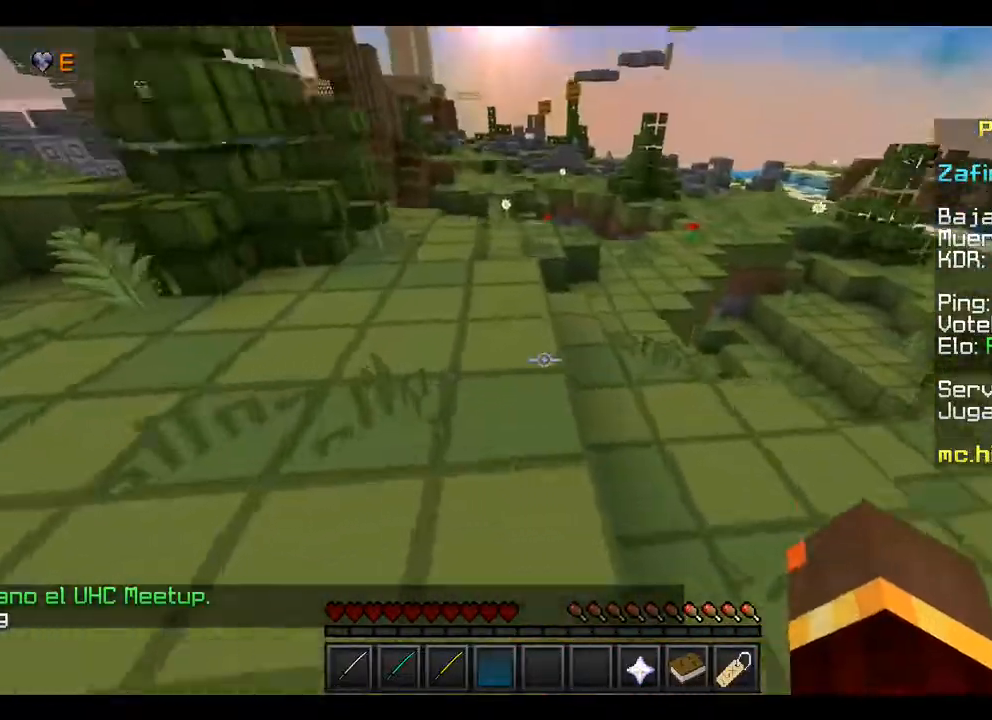
{"keys": ["w"], "mouse": [], "events": []}
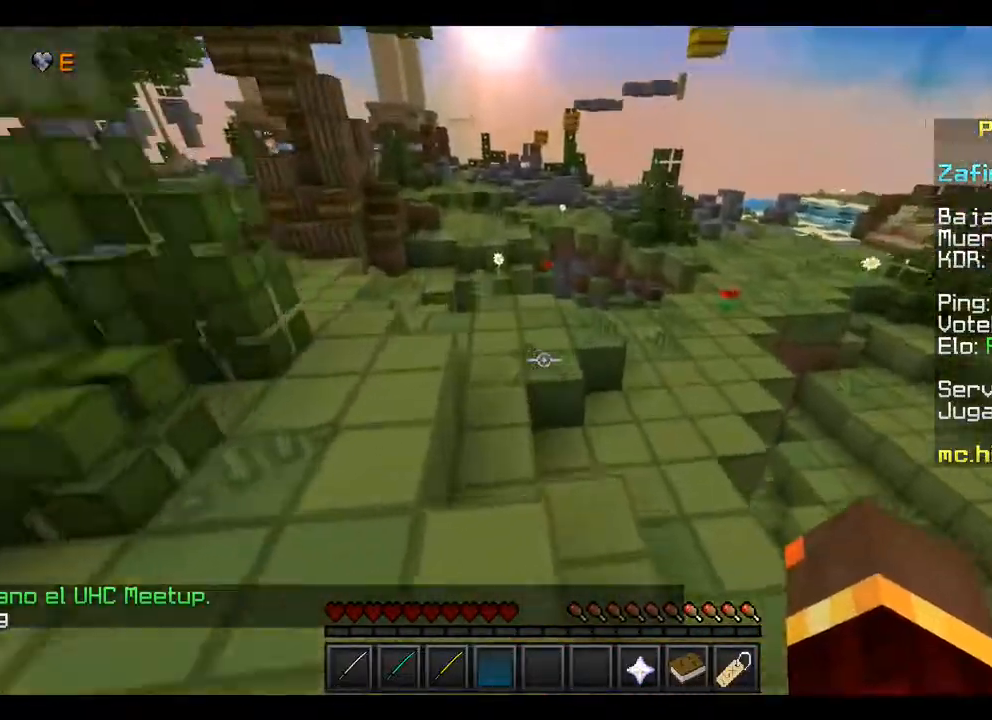
{"keys": ["w"], "mouse": [], "events": []}
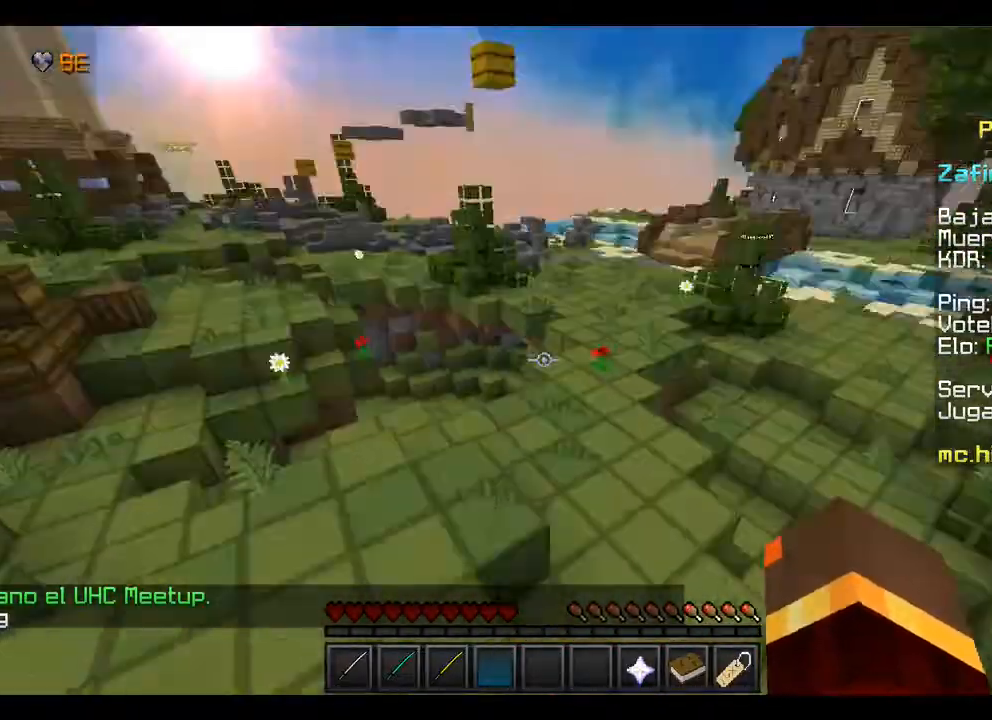
{"keys": ["w"], "mouse": [], "events": []}
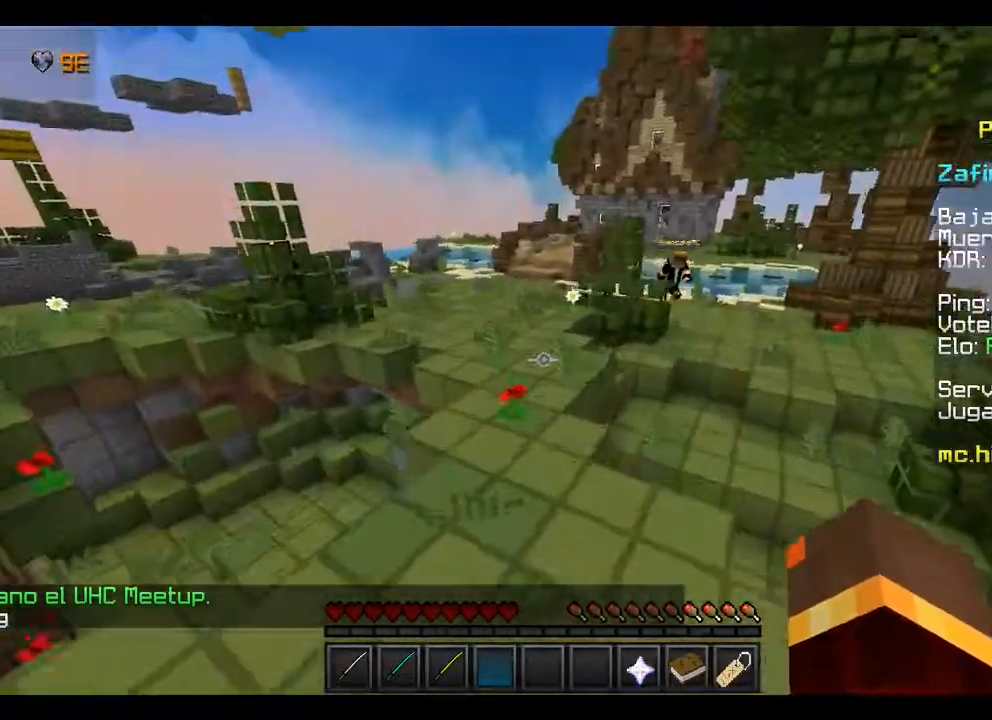
{"keys": ["w"], "mouse": [], "events": []}
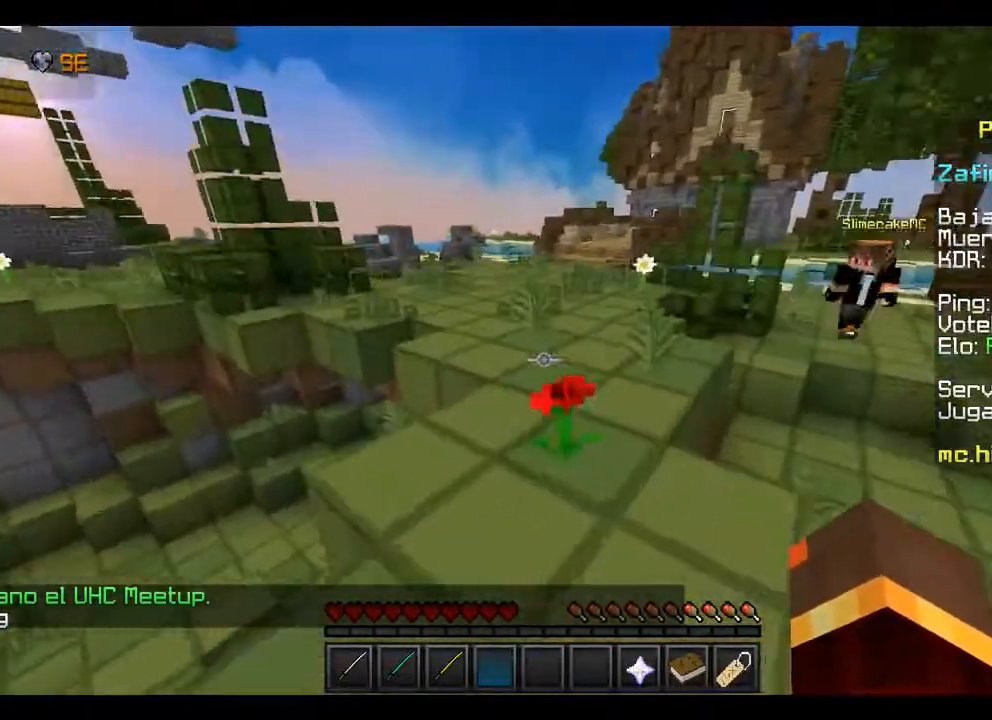
{"keys": ["w"], "mouse": [], "events": []}
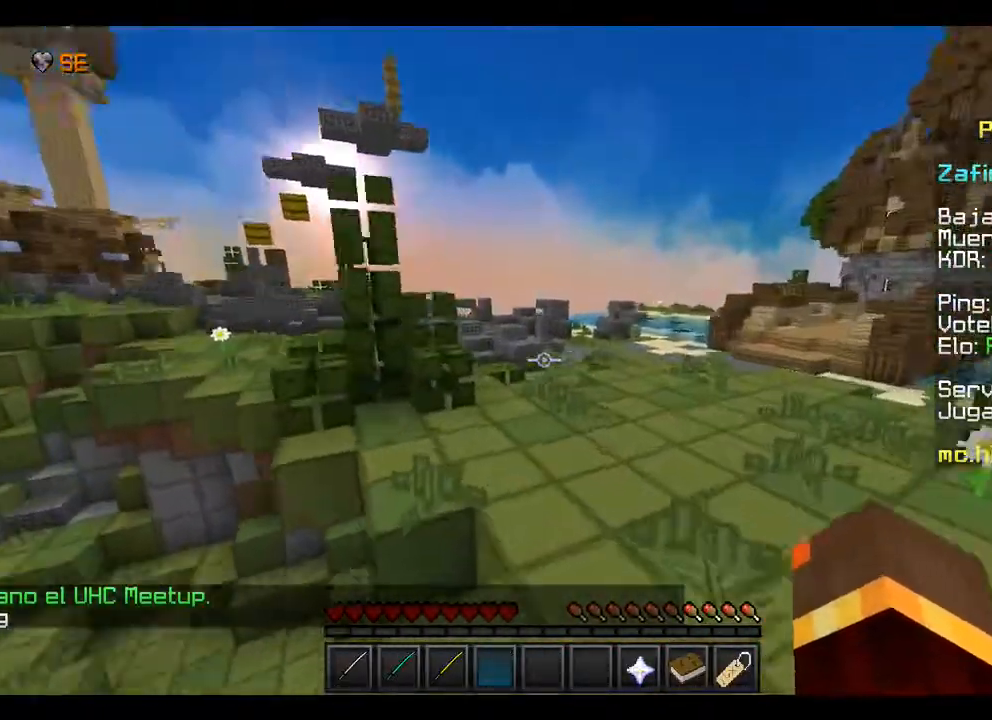
{"keys": ["w"], "mouse": [], "events": []}
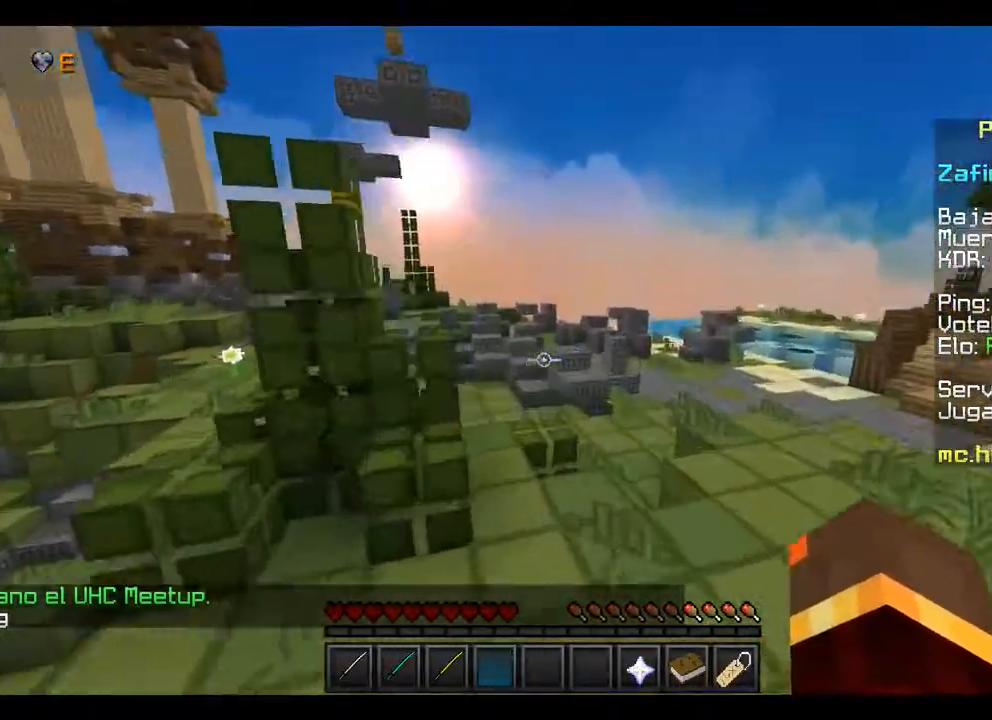
{"keys": ["w"], "mouse": ["left"], "events": [[133, "mouse_left", "down"], [233, "mouse_left", "up"], [333, "mouse_left", "down"], [433, "mouse_left", "up"], [500, "mouse_left", "down"]]}
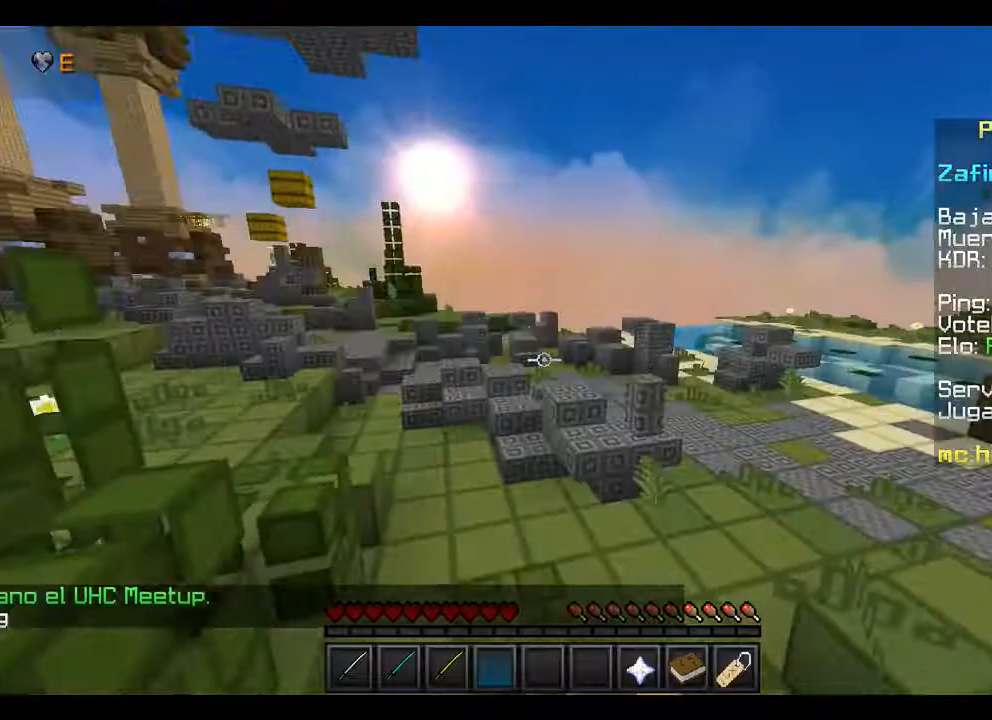
{"keys": ["w"], "mouse": ["left"], "events": [[100, "mouse_left", "up"], [200, "mouse_left", "down"], [333, "mouse_left", "up"], [467, "mouse_left", "down"]]}
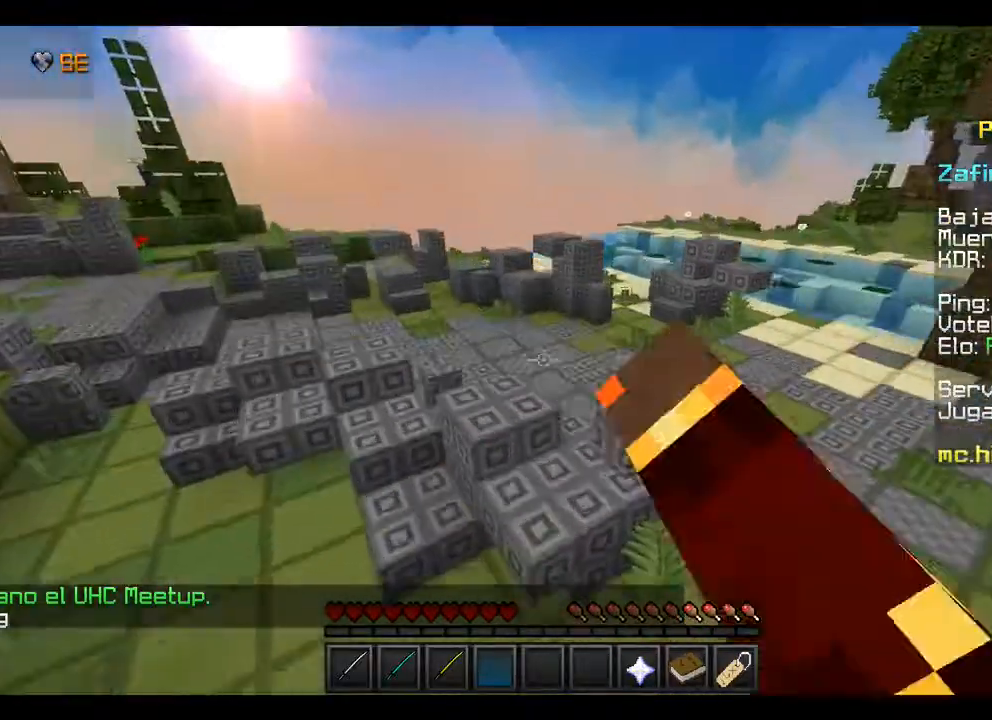
{"keys": ["w"], "mouse": ["left"], "events": [[67, "mouse_left", "up"], [200, "mouse_left", "down"], [300, "mouse_left", "up"], [433, "mouse_left", "down"]]}
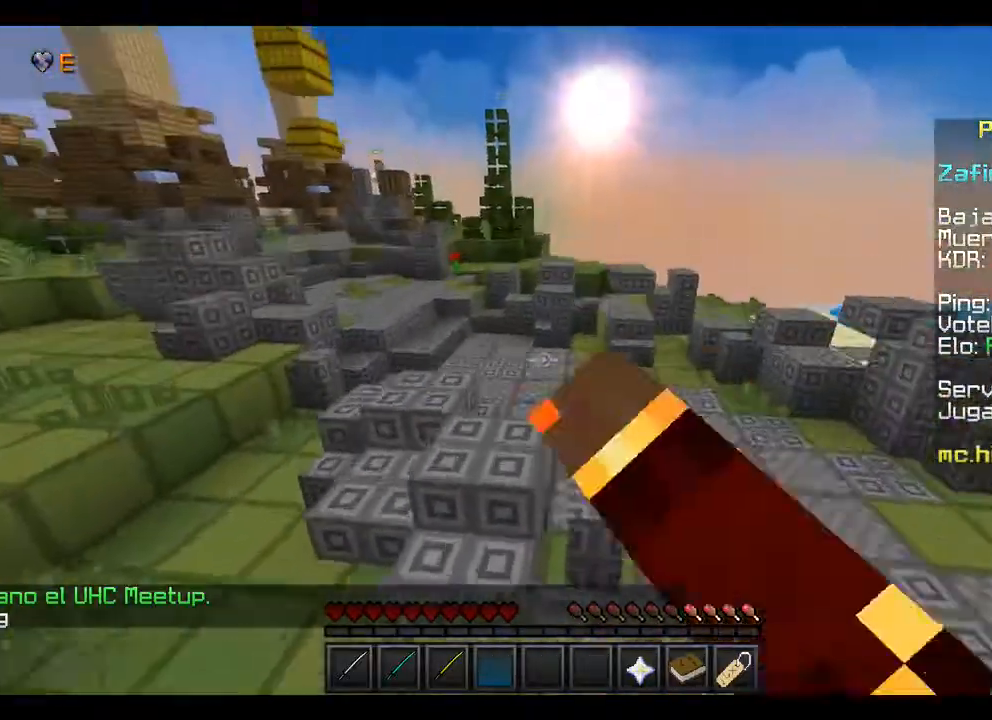
{"keys": ["w"], "mouse": [], "events": [[33, "mouse_left", "up"], [167, "mouse_left", "down"], [233, "mouse_left", "up"], [400, "mouse_left", "down"], [500, "mouse_left", "up"]]}
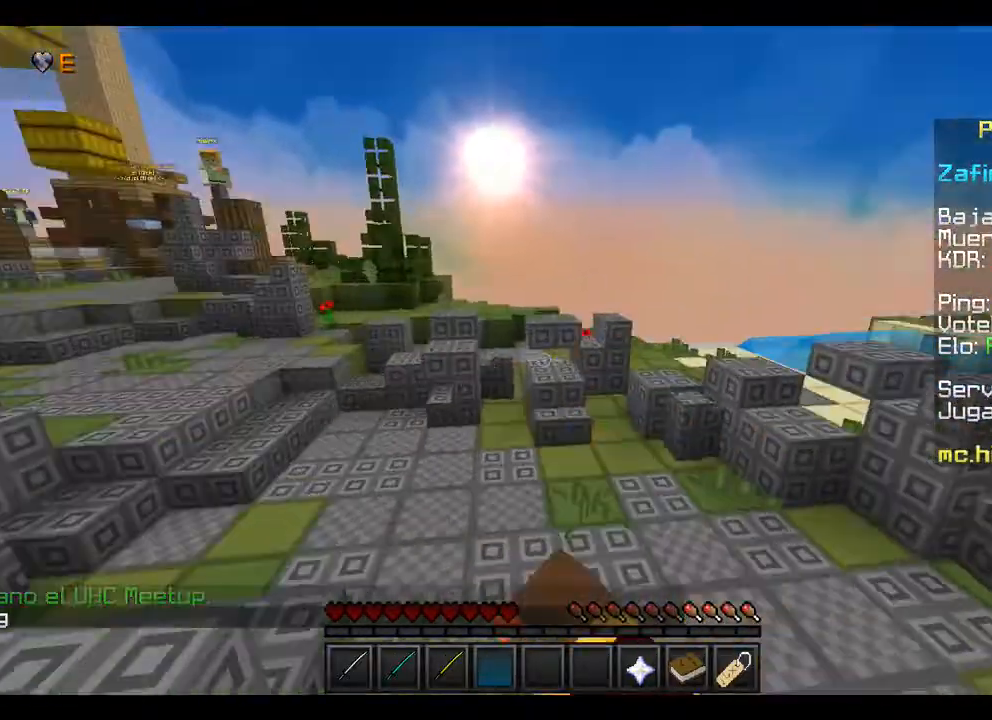
{"keys": ["w"], "mouse": [], "events": [[67, "mouse_left", "down"], [200, "mouse_left", "up"], [400, "mouse_left", "down"], [467, "mouse_left", "up"]]}
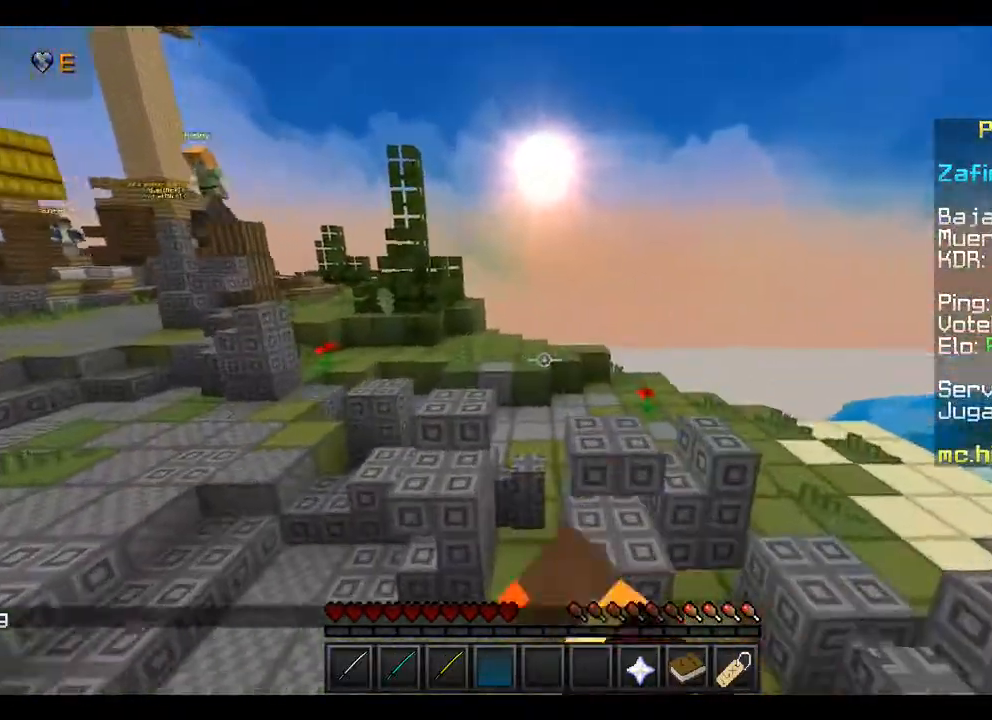
{"keys": ["w"], "mouse": [], "events": [[133, "mouse_left", "down"], [267, "mouse_left", "up"], [367, "mouse_left", "down"], [467, "mouse_left", "up"]]}
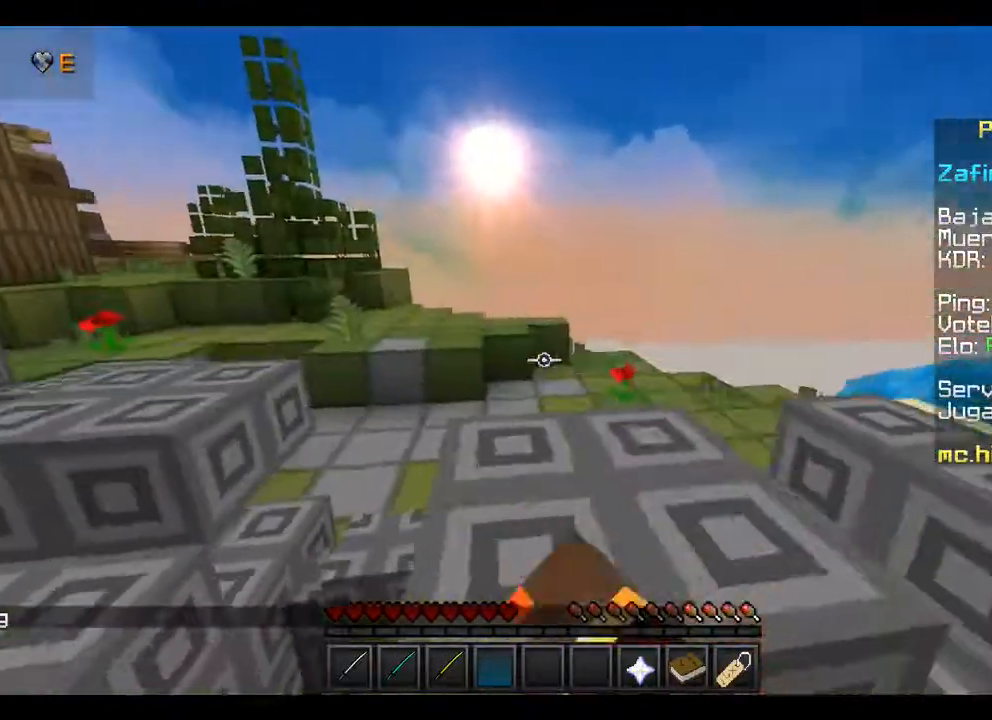
{"keys": ["w"], "mouse": [], "events": [[133, "mouse_left", "down"], [233, "mouse_left", "up"]]}
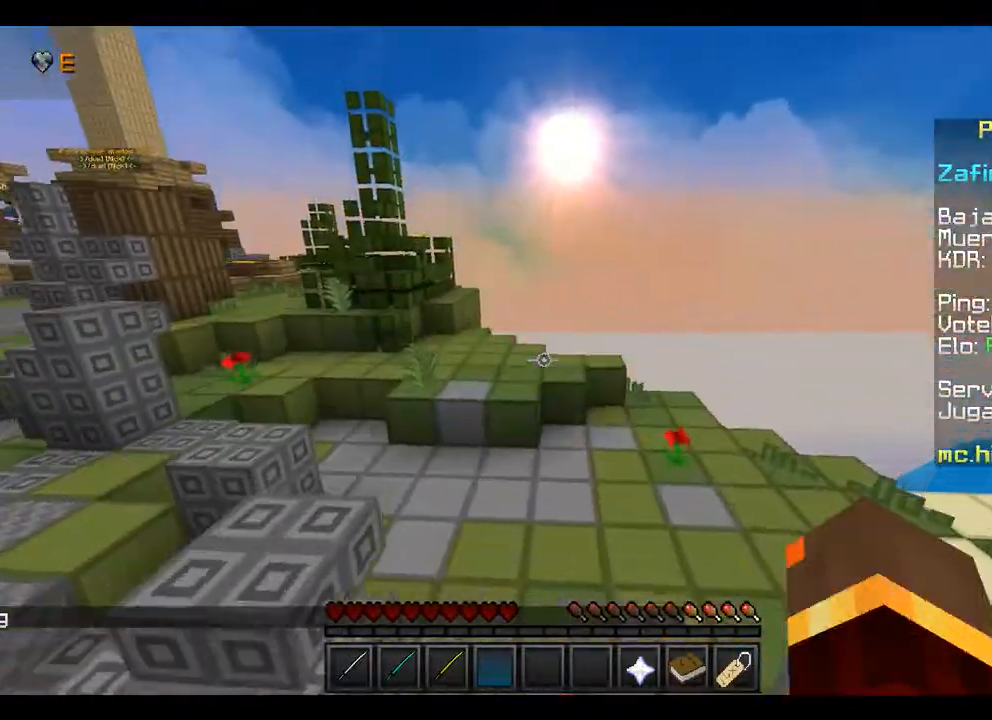
{"keys": ["w"], "mouse": [], "events": []}
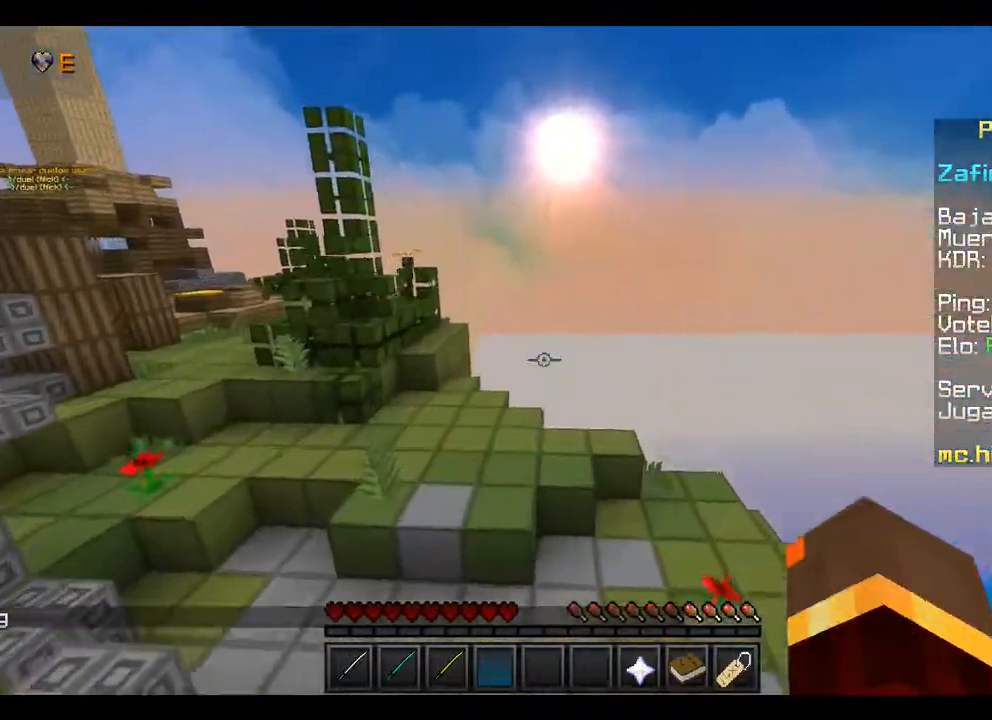
{"keys": ["w"], "mouse": [], "events": []}
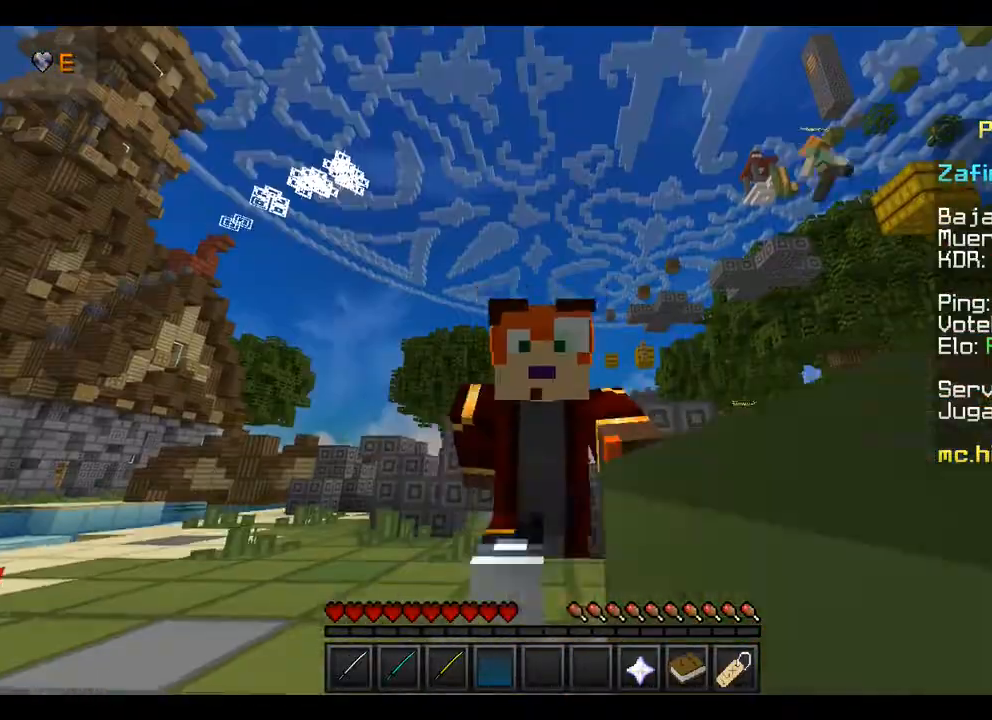
{"keys": ["w"], "mouse": [], "events": []}
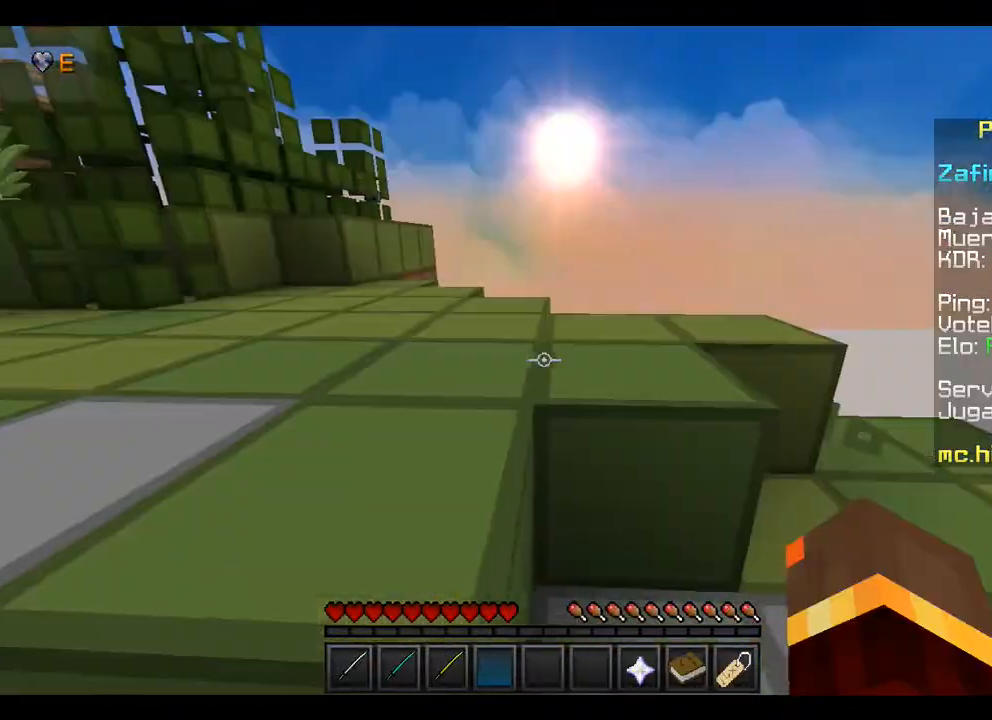
{"keys": [], "mouse": [], "events": [[333, "w", "up"]]}
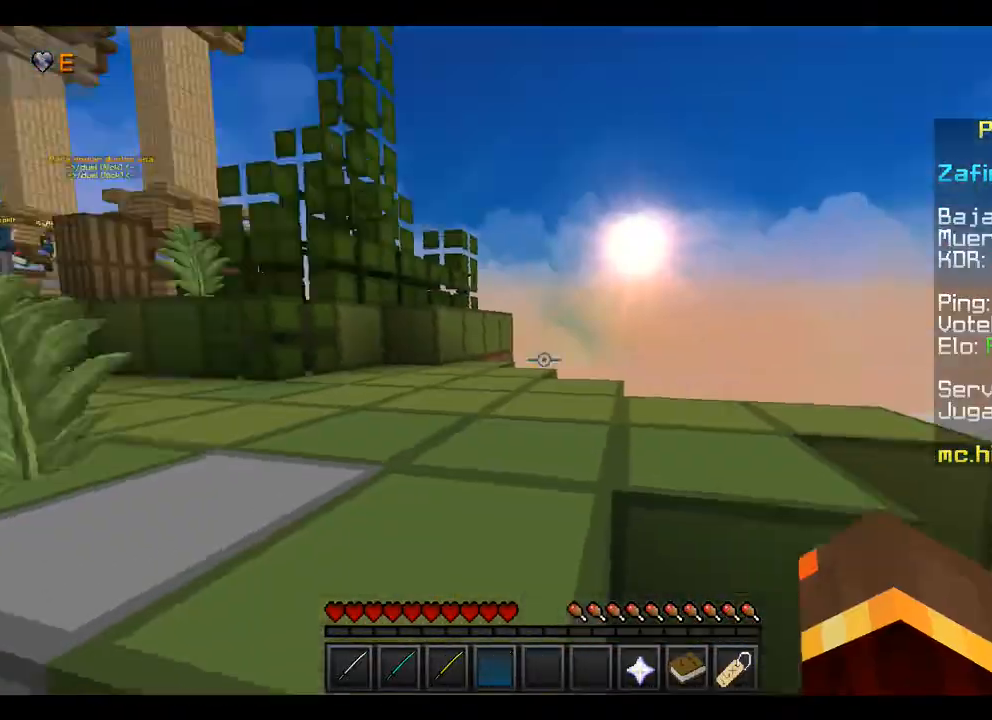
{"keys": ["w"], "mouse": [], "events": [[67, "w", "down"]]}